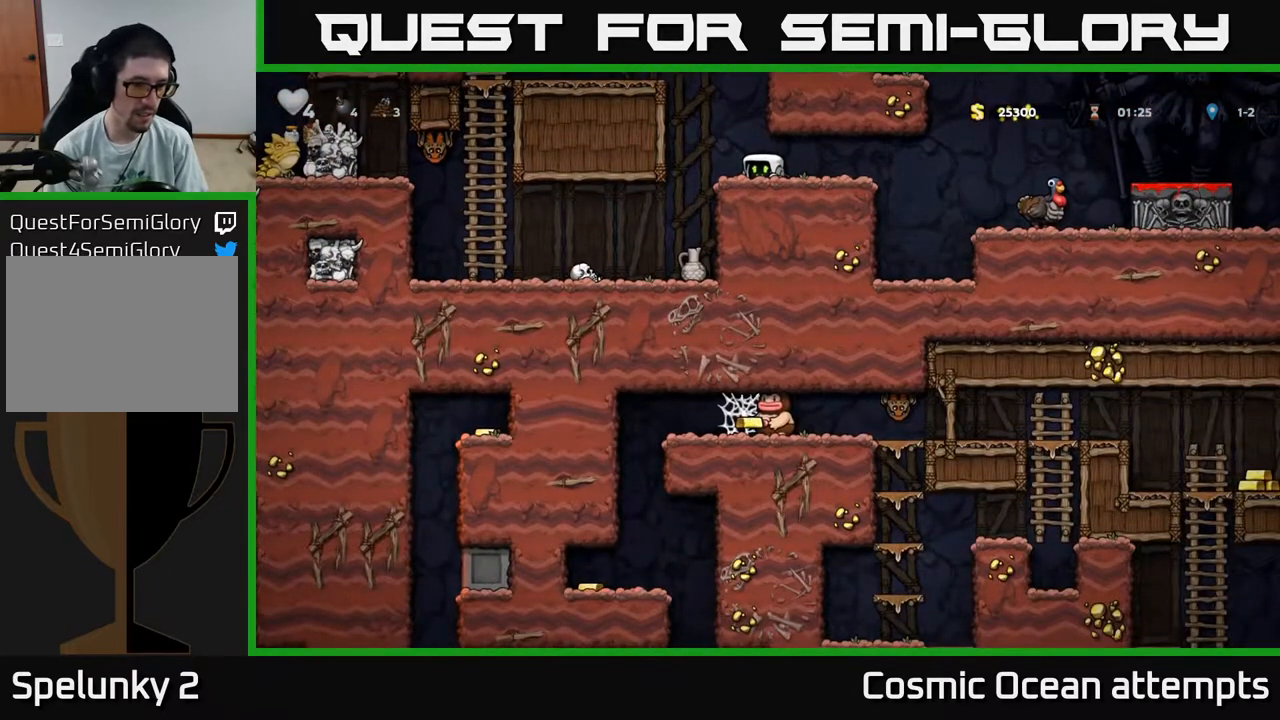
Gameplay with a controller (Xbox layout); each line is a JSON object with the inputs held at the frame after it. "events" lists button and stick changes between this image and that frame as [ms after this image, input, new state], when the widget could be followed in between. Not read: left_stick.
{"buttons": ["DPAD_RIGHT"], "right_stick": "center", "events": [[233, "DPAD_DOWN", "up"], [233, "DPAD_RIGHT", "down"]]}
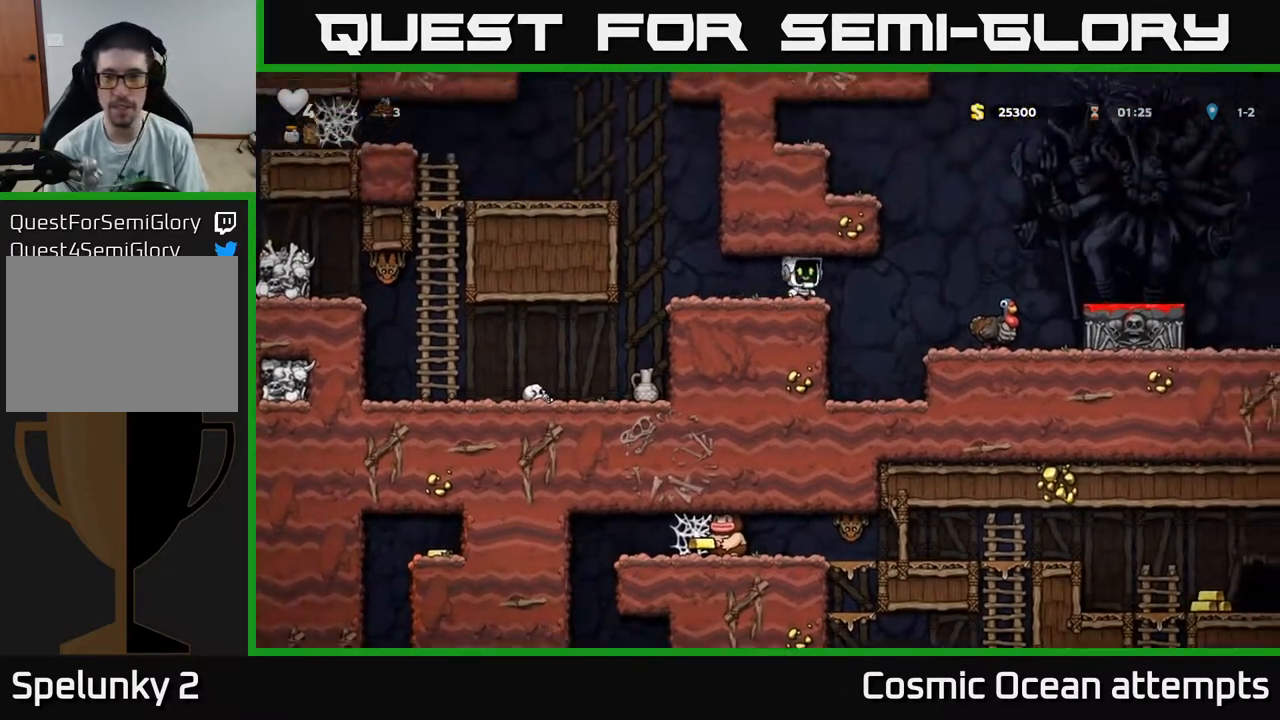
{"buttons": ["A"], "right_stick": "center", "events": [[283, "DPAD_RIGHT", "up"], [433, "A", "down"]]}
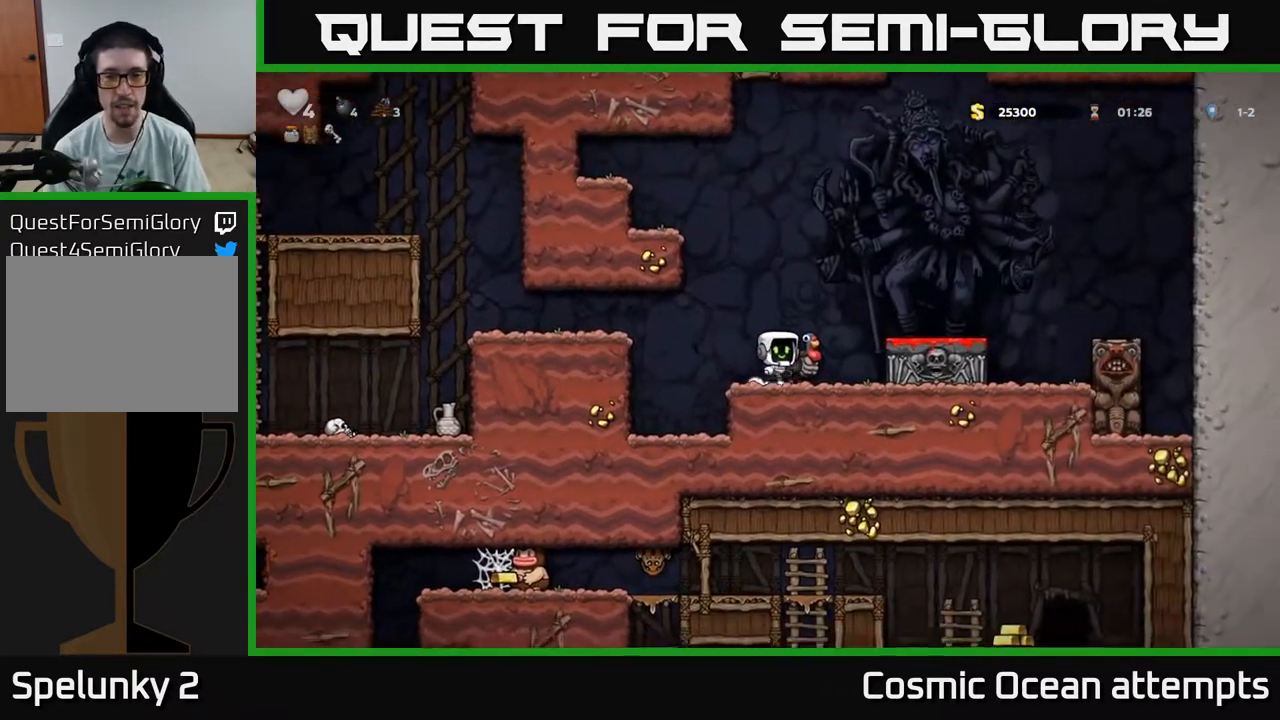
{"buttons": ["DPAD_LEFT"], "right_stick": "center", "events": [[67, "A", "up"], [67, "DPAD_RIGHT", "down"], [117, "DPAD_RIGHT", "up"], [317, "DPAD_LEFT", "down"]]}
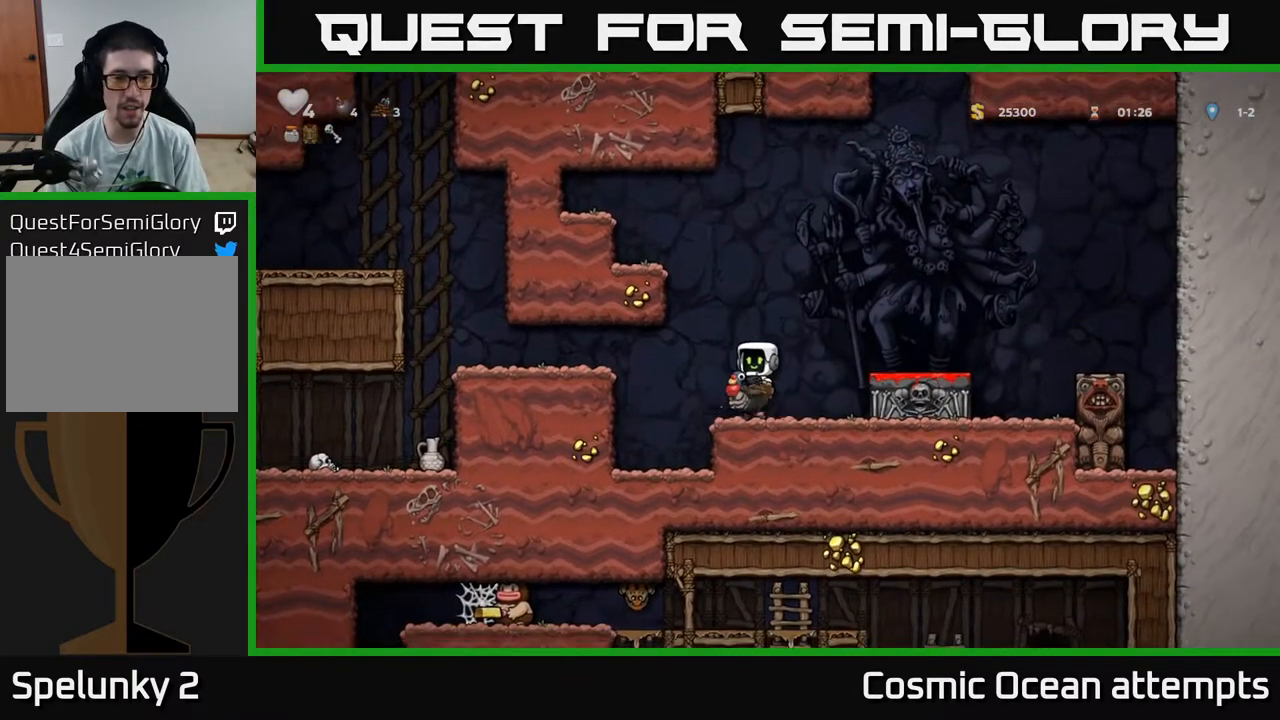
{"buttons": ["DPAD_LEFT"], "right_stick": "center", "events": [[83, "A", "down"], [233, "A", "up"], [300, "A", "down"], [417, "A", "up"]]}
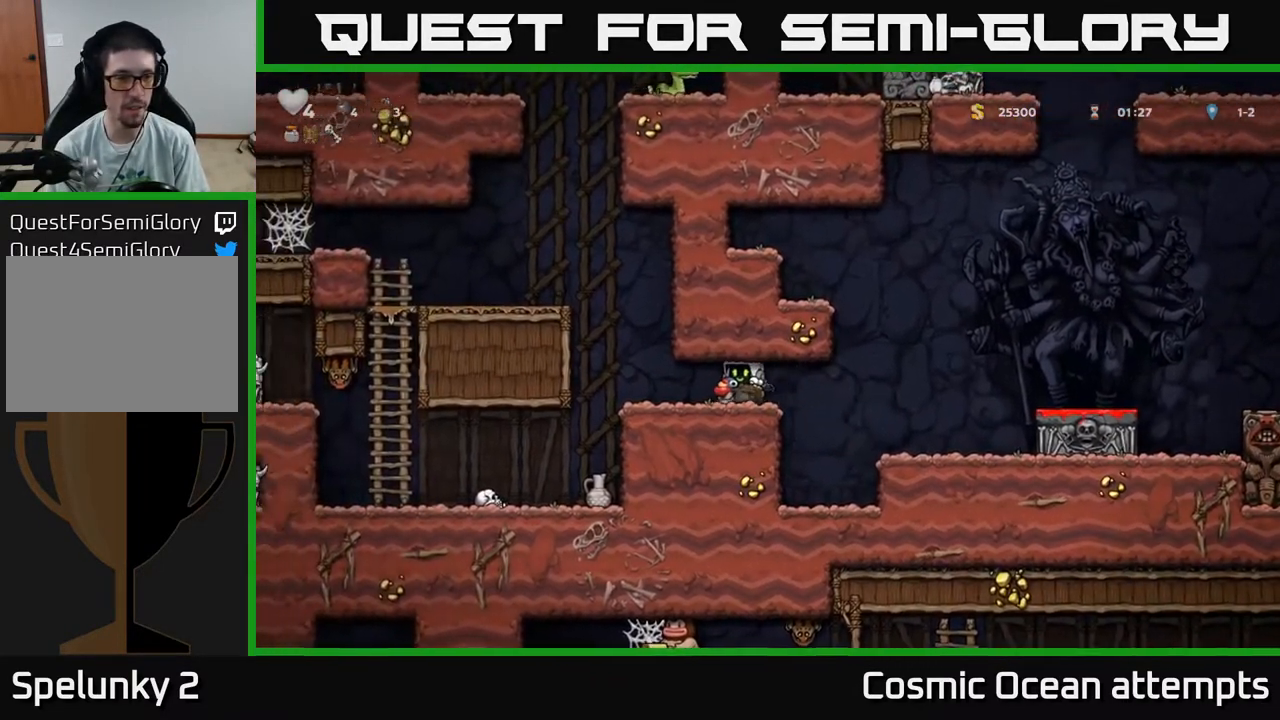
{"buttons": ["DPAD_LEFT"], "right_stick": "center", "events": [[317, "A", "down"], [467, "A", "up"]]}
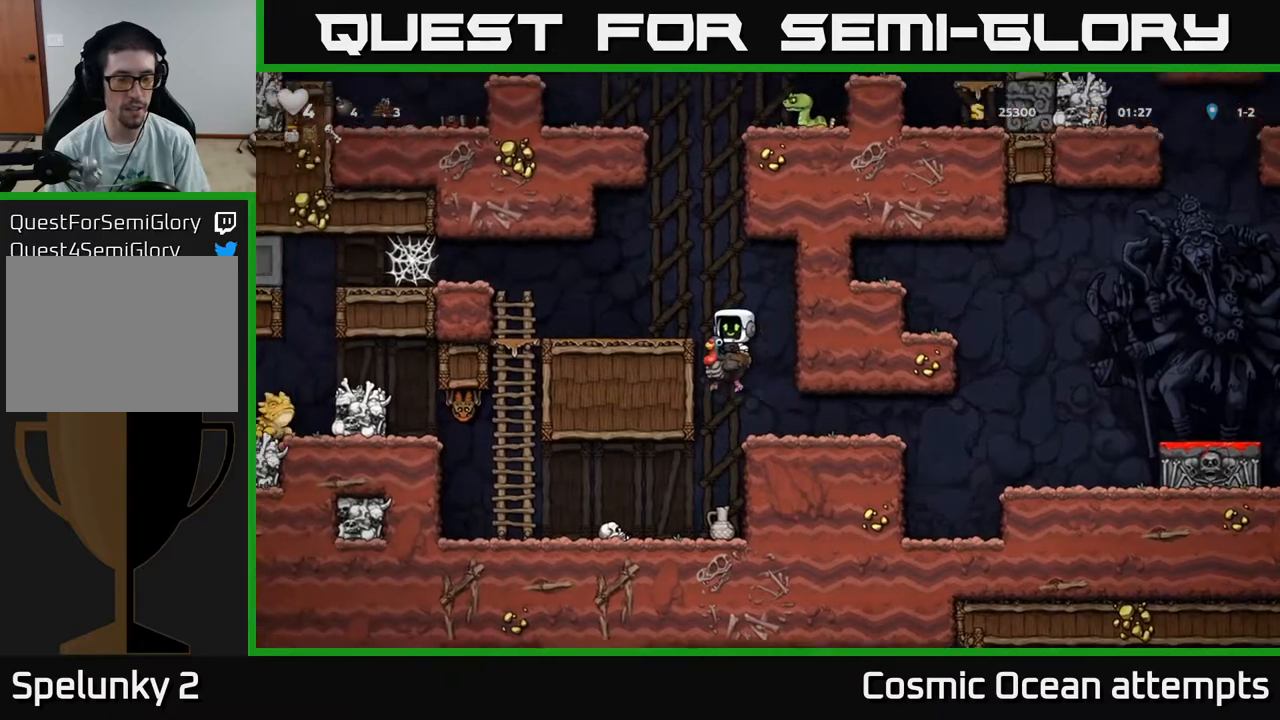
{"buttons": ["DPAD_LEFT"], "right_stick": "center", "events": [[17, "A", "down"], [133, "A", "up"], [267, "DPAD_LEFT", "up"], [433, "DPAD_LEFT", "down"]]}
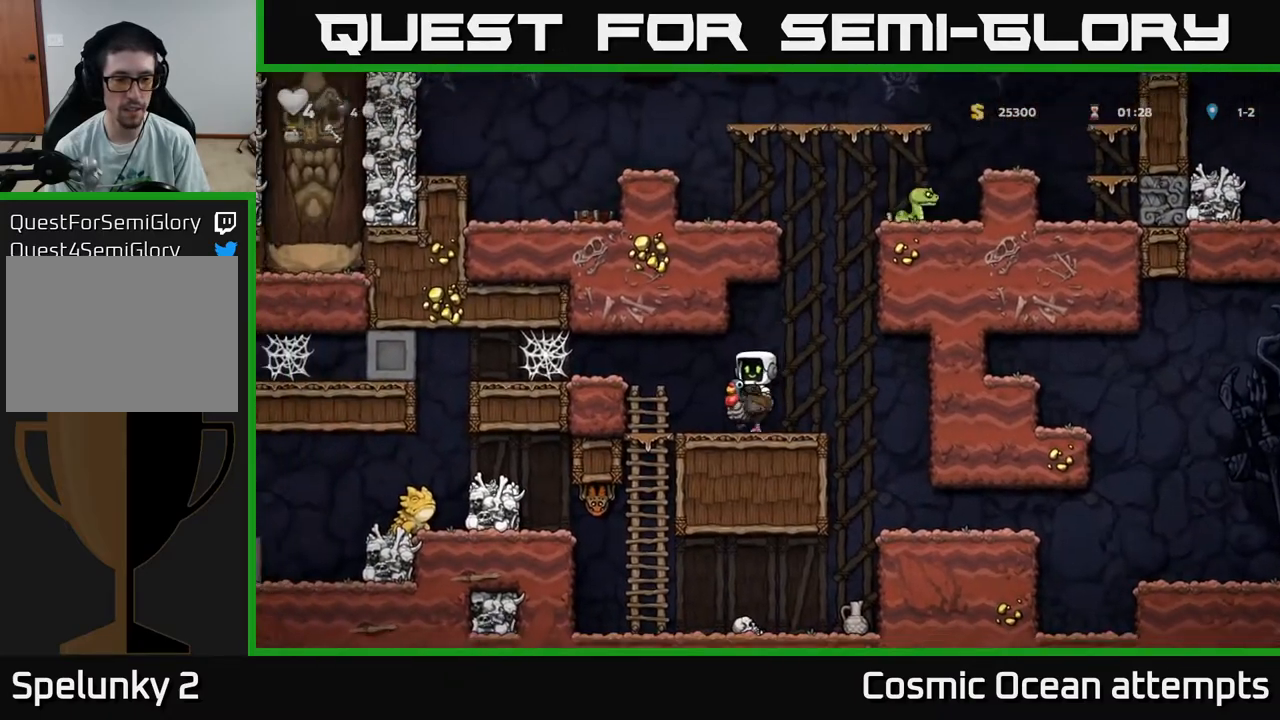
{"buttons": ["DPAD_LEFT"], "right_stick": "center", "events": [[117, "A", "down"], [250, "A", "up"], [317, "A", "down"], [400, "A", "up"]]}
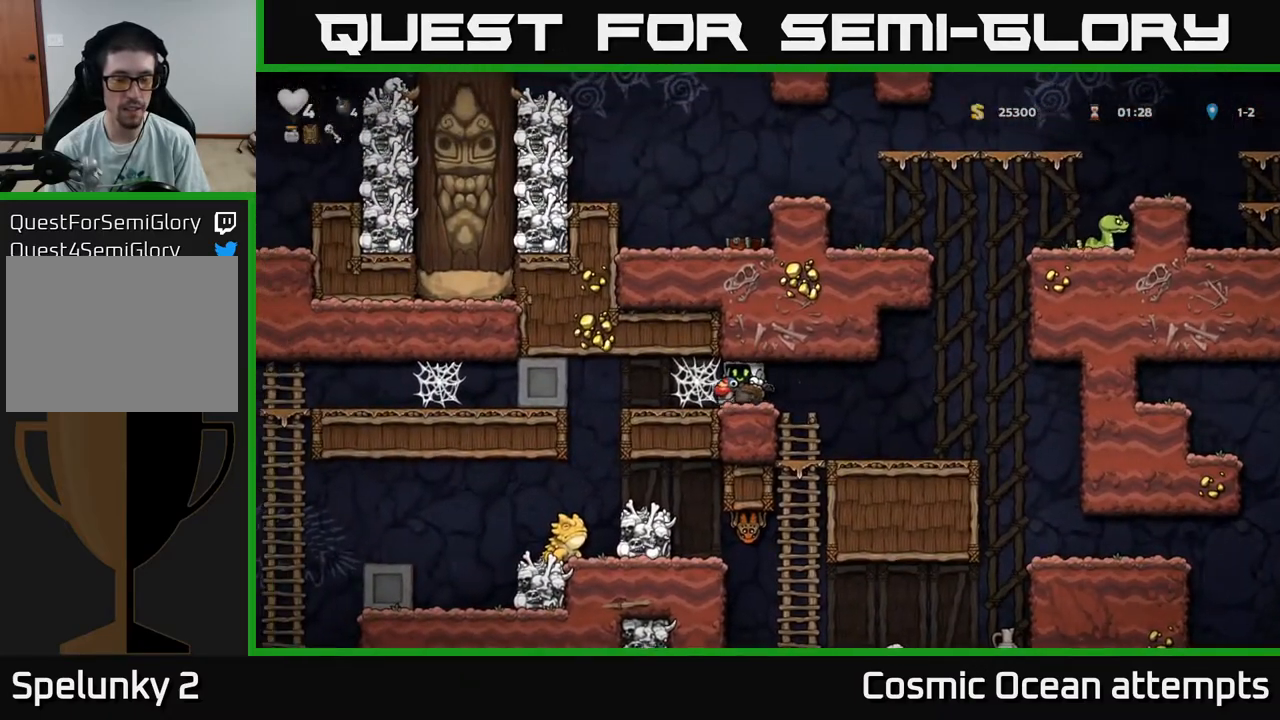
{"buttons": ["DPAD_RIGHT"], "right_stick": "center", "events": [[50, "DPAD_LEFT", "up"], [83, "DPAD_RIGHT", "down"]]}
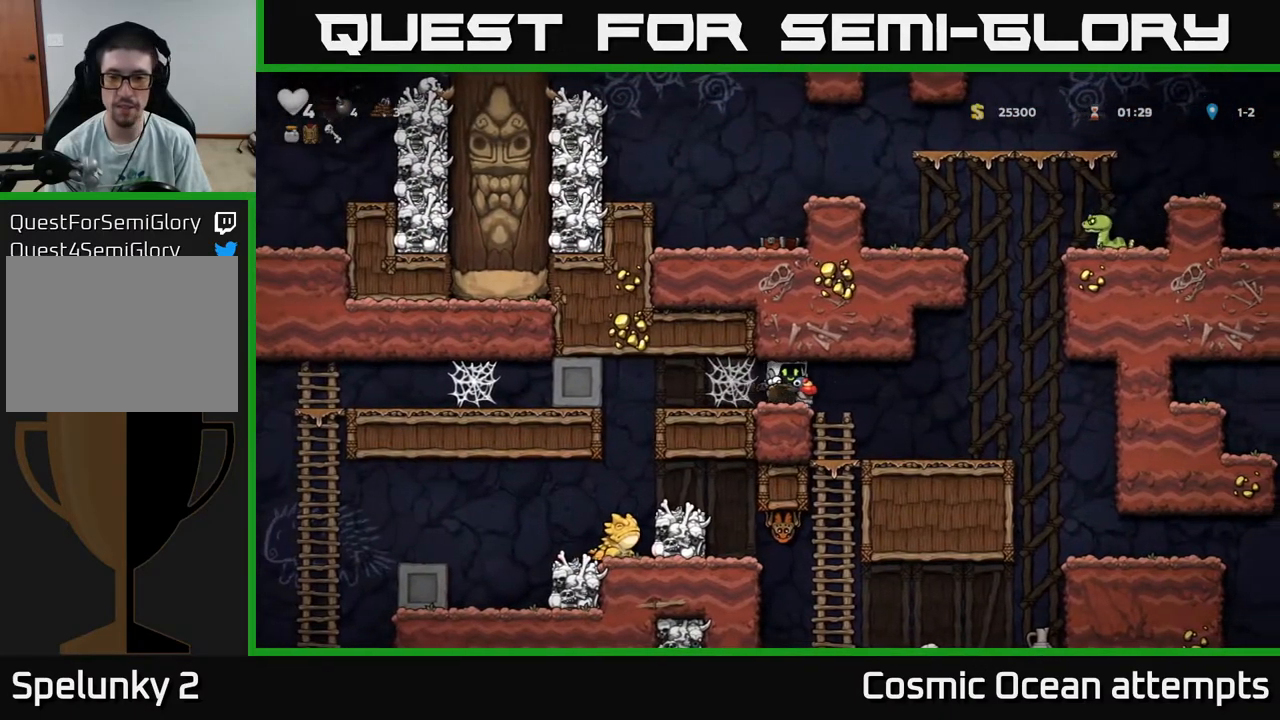
{"buttons": ["DPAD_DOWN"], "right_stick": "center", "events": [[333, "DPAD_RIGHT", "up"], [450, "DPAD_DOWN", "down"]]}
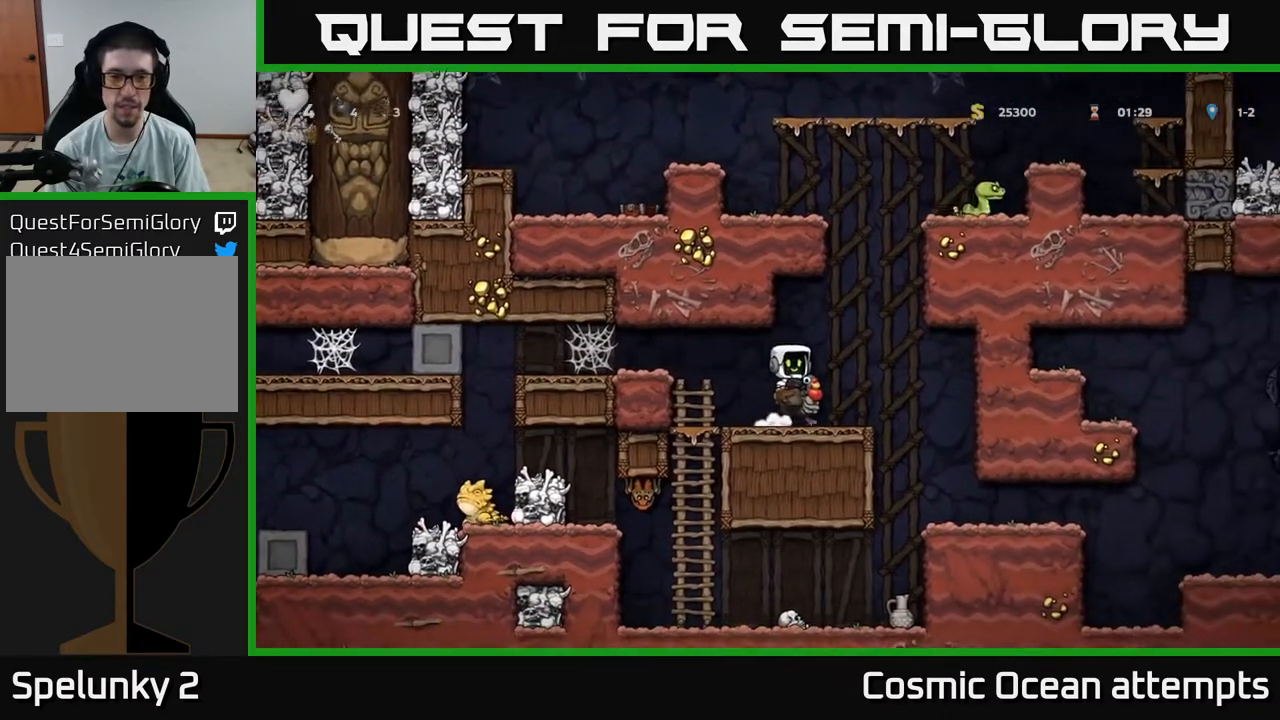
{"buttons": ["DPAD_LEFT"], "right_stick": "center", "events": [[33, "A", "down"], [83, "DPAD_DOWN", "up"], [100, "DPAD_LEFT", "down"], [150, "A", "up"], [283, "A", "down"], [433, "A", "up"]]}
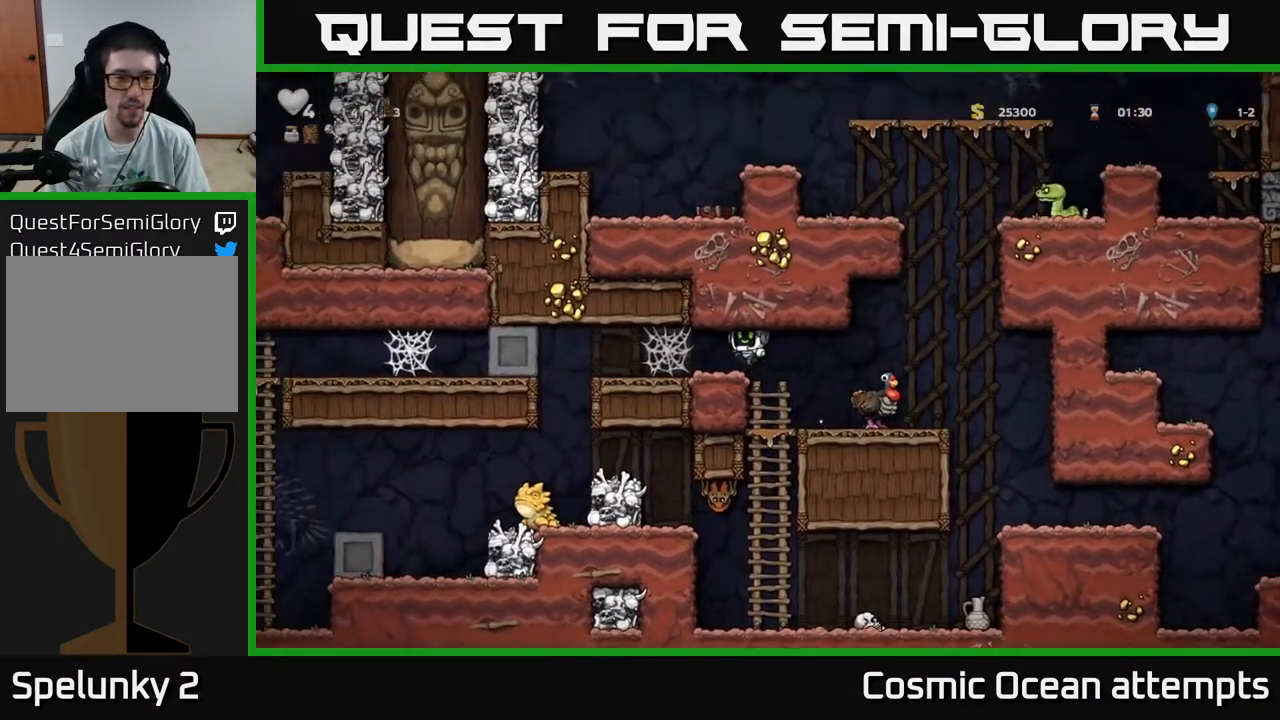
{"buttons": ["DPAD_LEFT"], "right_stick": "center", "events": [[250, "A", "down"], [350, "A", "up"], [417, "A", "down"], [500, "A", "up"]]}
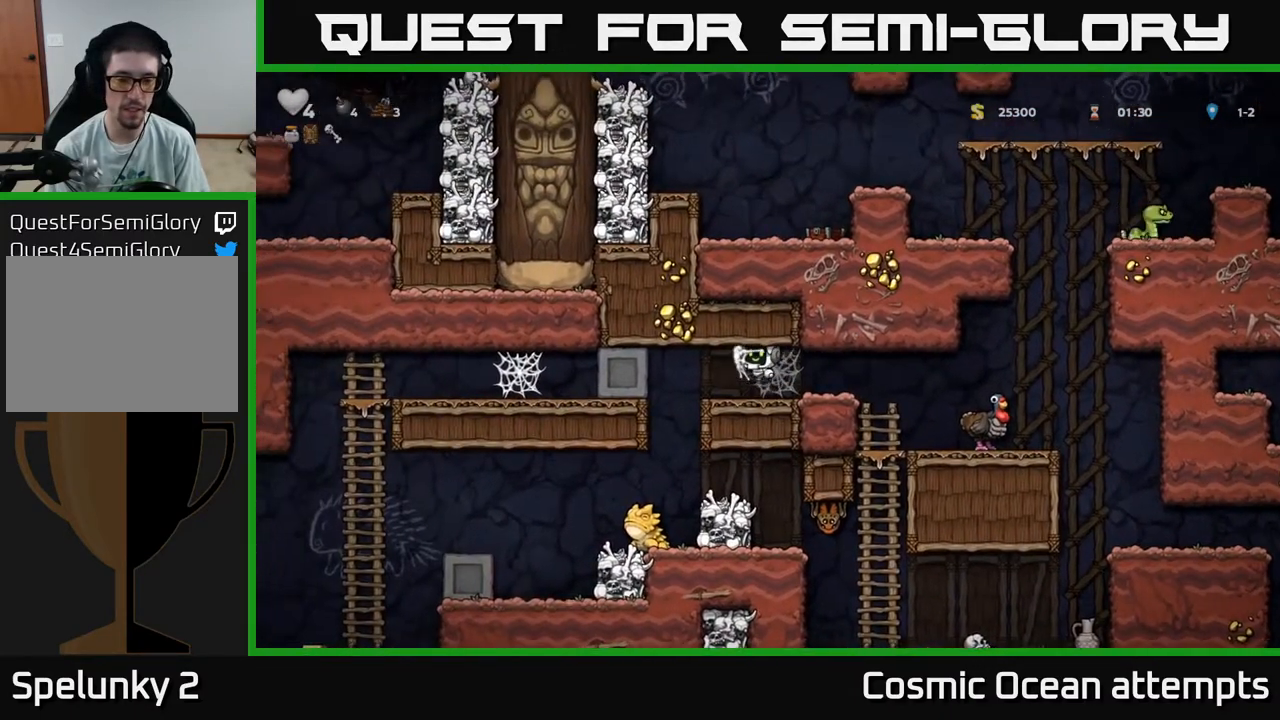
{"buttons": ["DPAD_LEFT"], "right_stick": "center", "events": []}
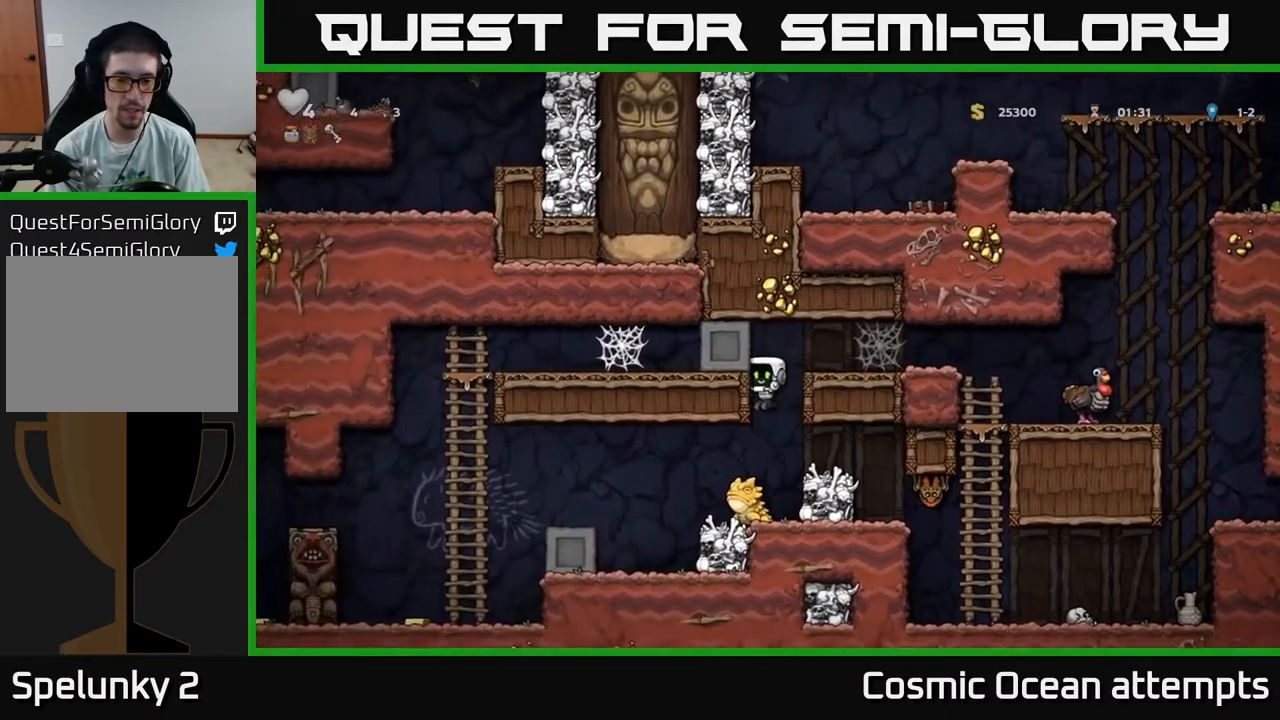
{"buttons": [], "right_stick": "center", "events": [[217, "DPAD_LEFT", "up"], [317, "DPAD_RIGHT", "down"], [417, "DPAD_RIGHT", "up"]]}
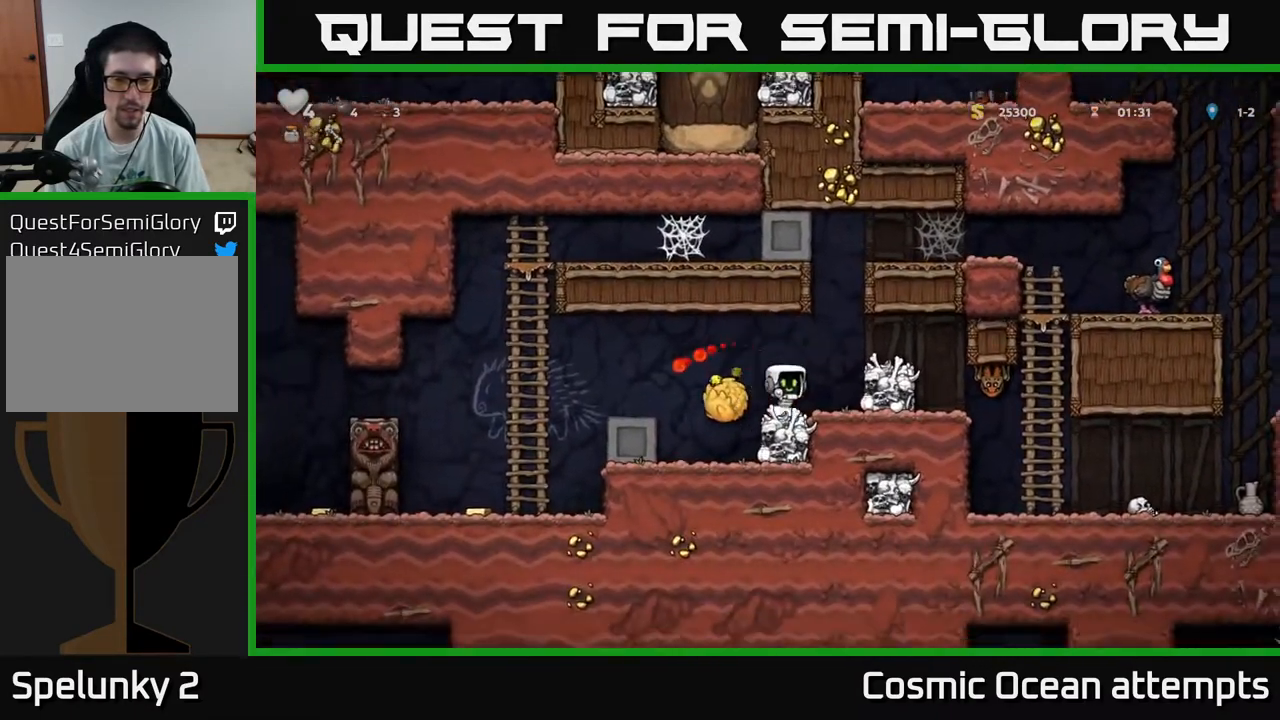
{"buttons": [], "right_stick": "center", "events": [[183, "DPAD_LEFT", "down"], [350, "DPAD_LEFT", "up"]]}
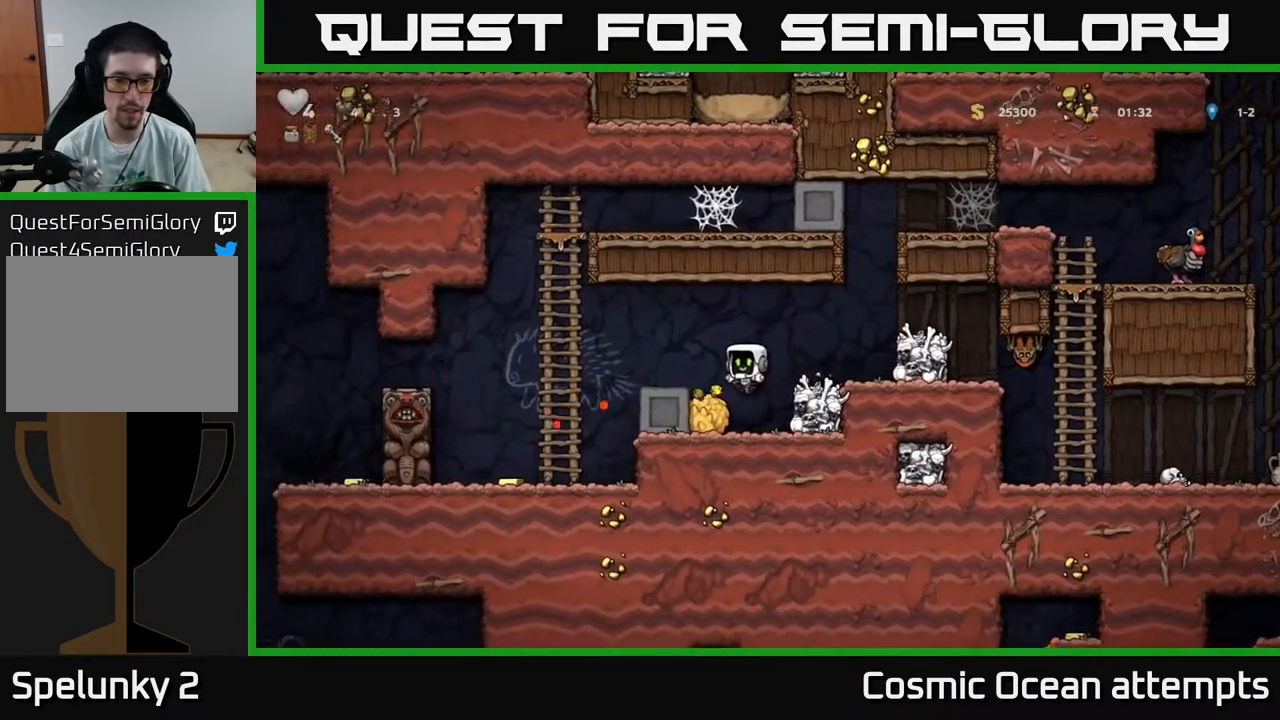
{"buttons": ["A", "DPAD_RIGHT"], "right_stick": "center", "events": [[150, "DPAD_LEFT", "down"], [233, "DPAD_DOWN", "down"], [300, "DPAD_LEFT", "up"], [367, "DPAD_RIGHT", "down"], [367, "X", "down"], [417, "DPAD_DOWN", "up"], [433, "X", "up"], [483, "A", "down"]]}
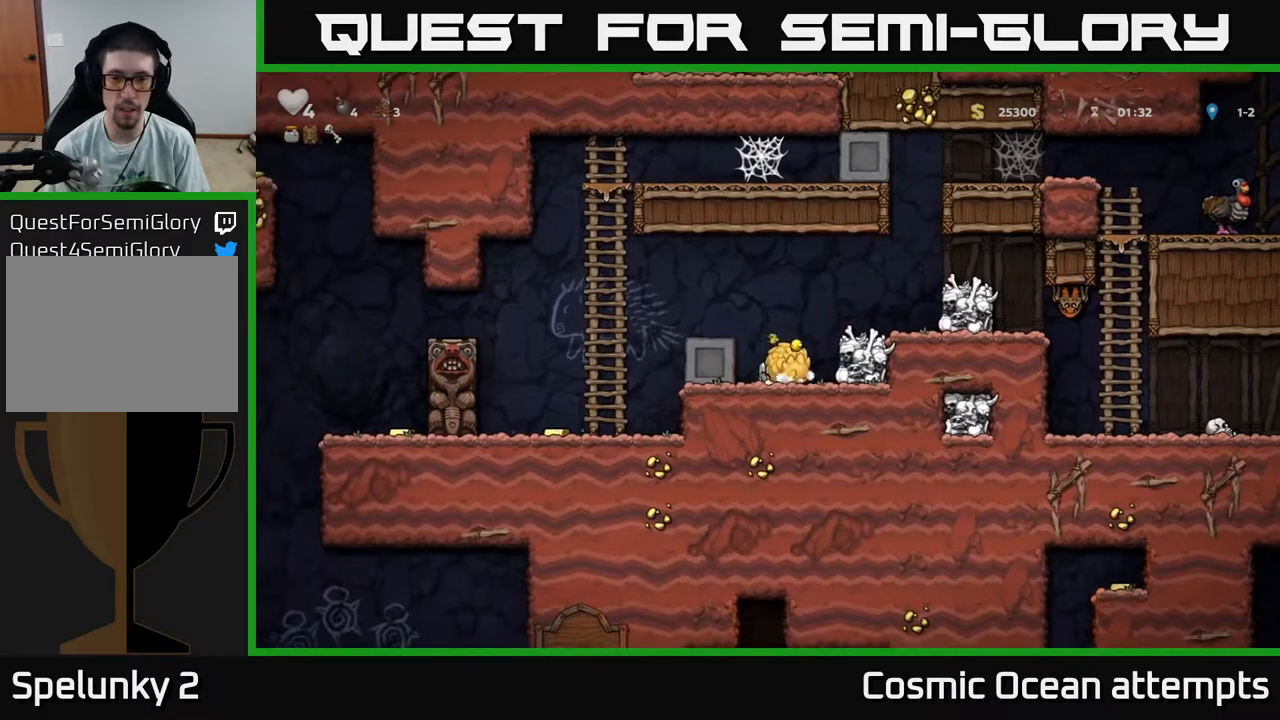
{"buttons": ["A"], "right_stick": "center", "events": [[150, "A", "up"], [200, "DPAD_RIGHT", "up"], [317, "DPAD_RIGHT", "down"], [433, "A", "down"], [433, "DPAD_RIGHT", "up"]]}
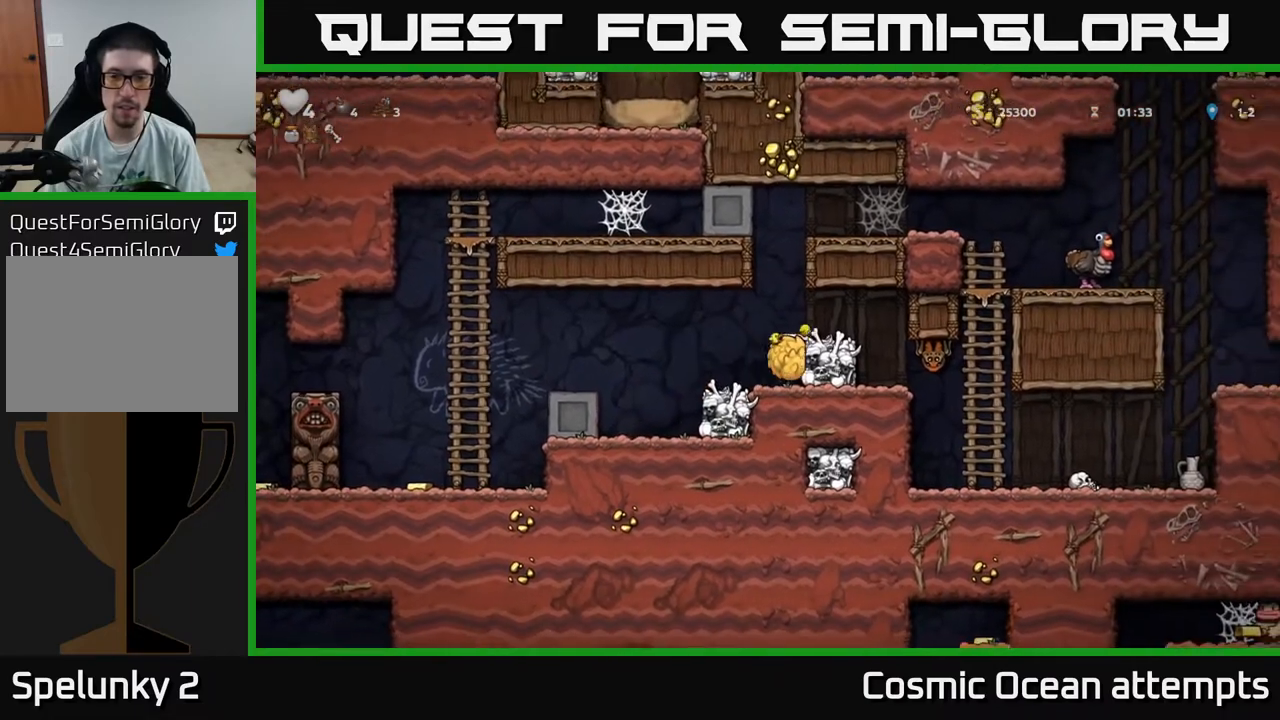
{"buttons": ["A", "DPAD_LEFT"], "right_stick": "center", "events": [[67, "A", "up"], [67, "DPAD_RIGHT", "down"], [167, "DPAD_RIGHT", "up"], [317, "DPAD_LEFT", "down"], [500, "A", "down"]]}
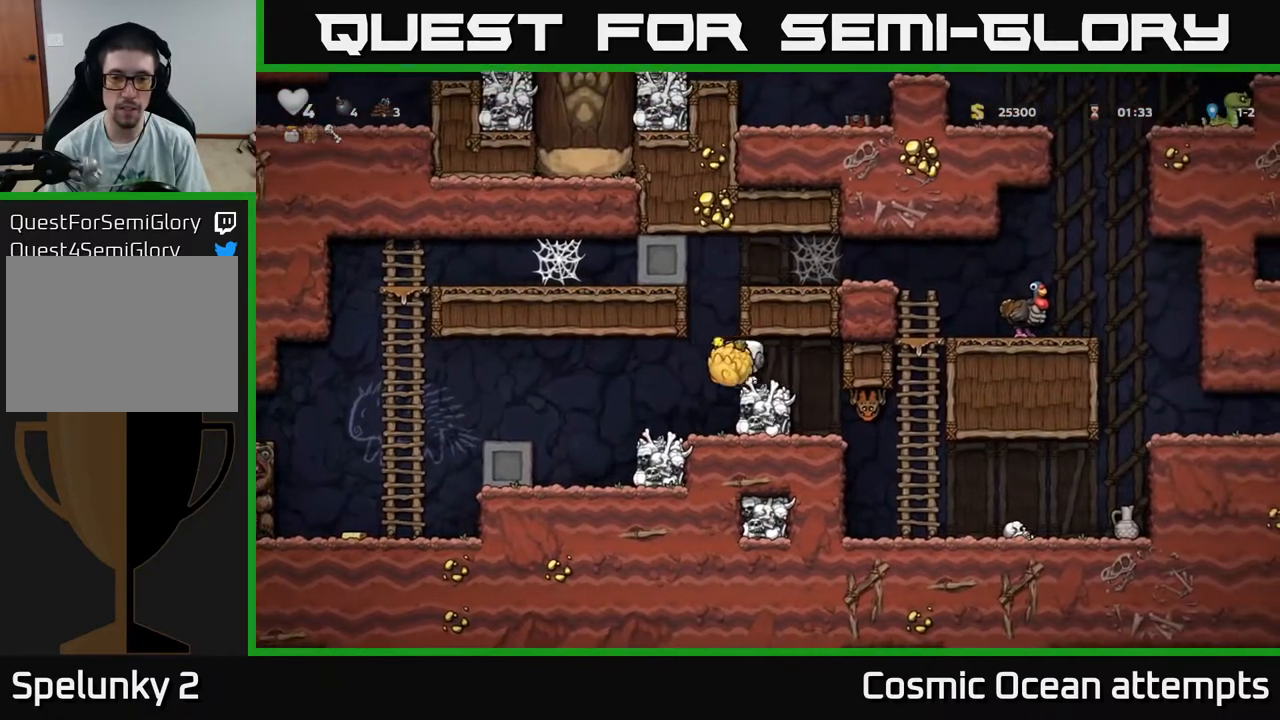
{"buttons": ["A", "DPAD_RIGHT"], "right_stick": "center", "events": [[17, "DPAD_LEFT", "up"], [67, "DPAD_RIGHT", "down"], [250, "A", "up"], [367, "A", "down"]]}
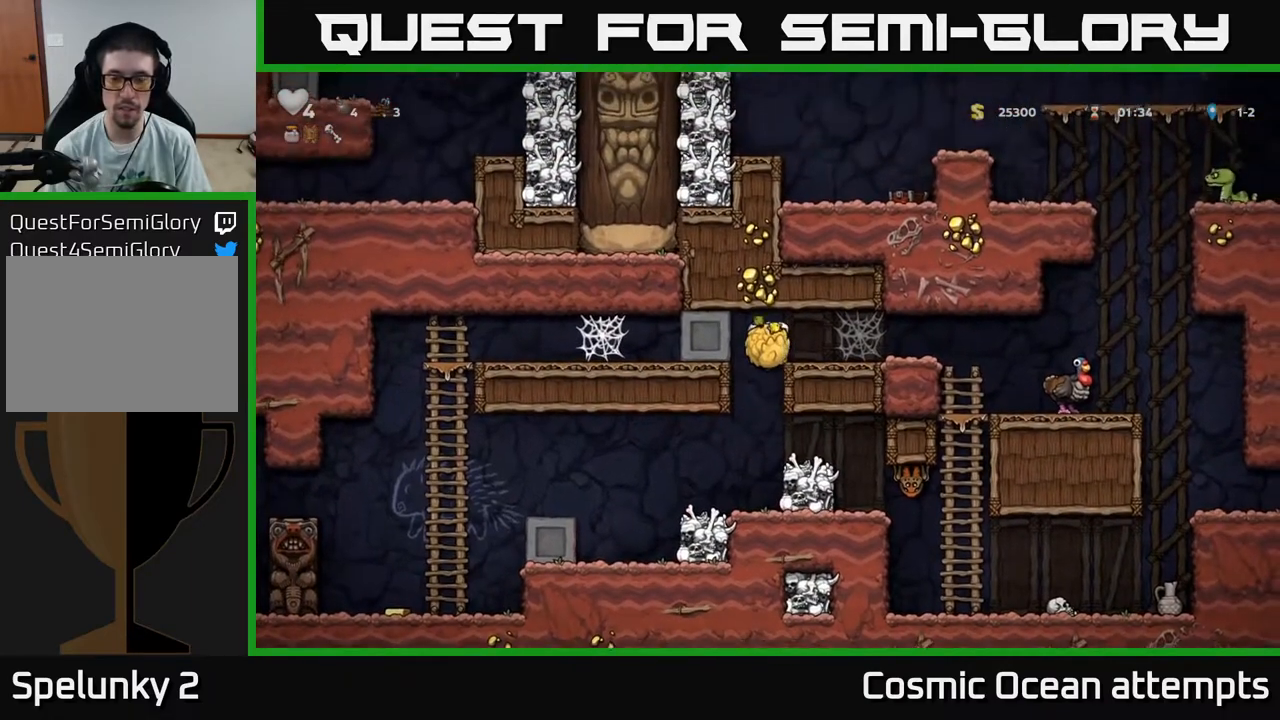
{"buttons": ["DPAD_RIGHT"], "right_stick": "center", "events": [[17, "A", "up"], [267, "A", "down"], [350, "A", "up"], [433, "A", "down"], [500, "A", "up"]]}
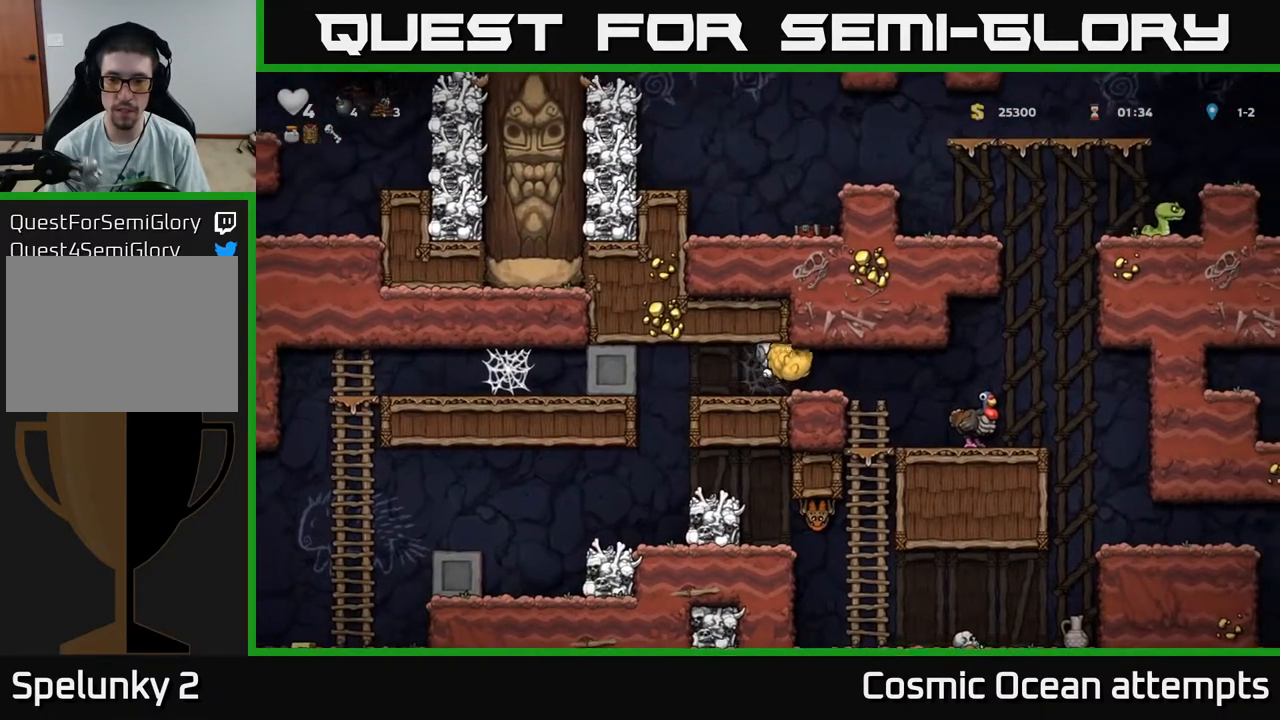
{"buttons": ["DPAD_RIGHT"], "right_stick": "center", "events": [[67, "A", "down"], [133, "A", "up"], [217, "A", "down"], [283, "A", "up"]]}
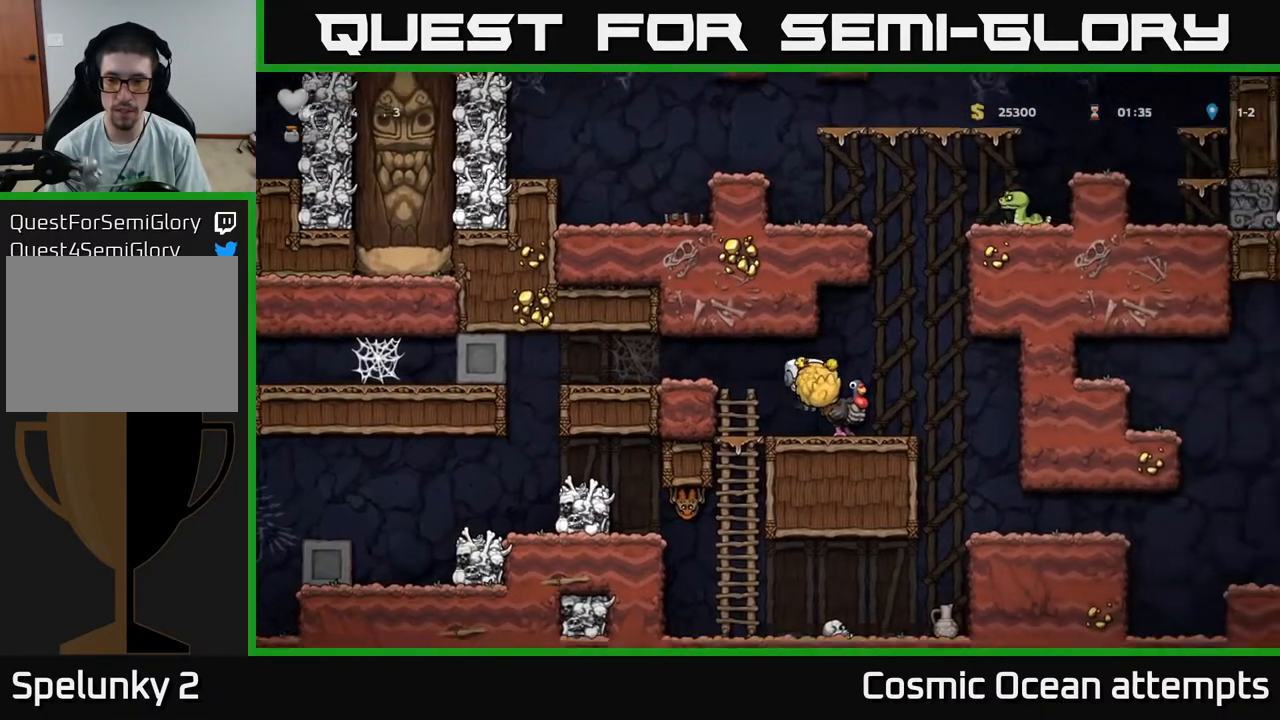
{"buttons": [], "right_stick": "center", "events": [[267, "DPAD_RIGHT", "up"]]}
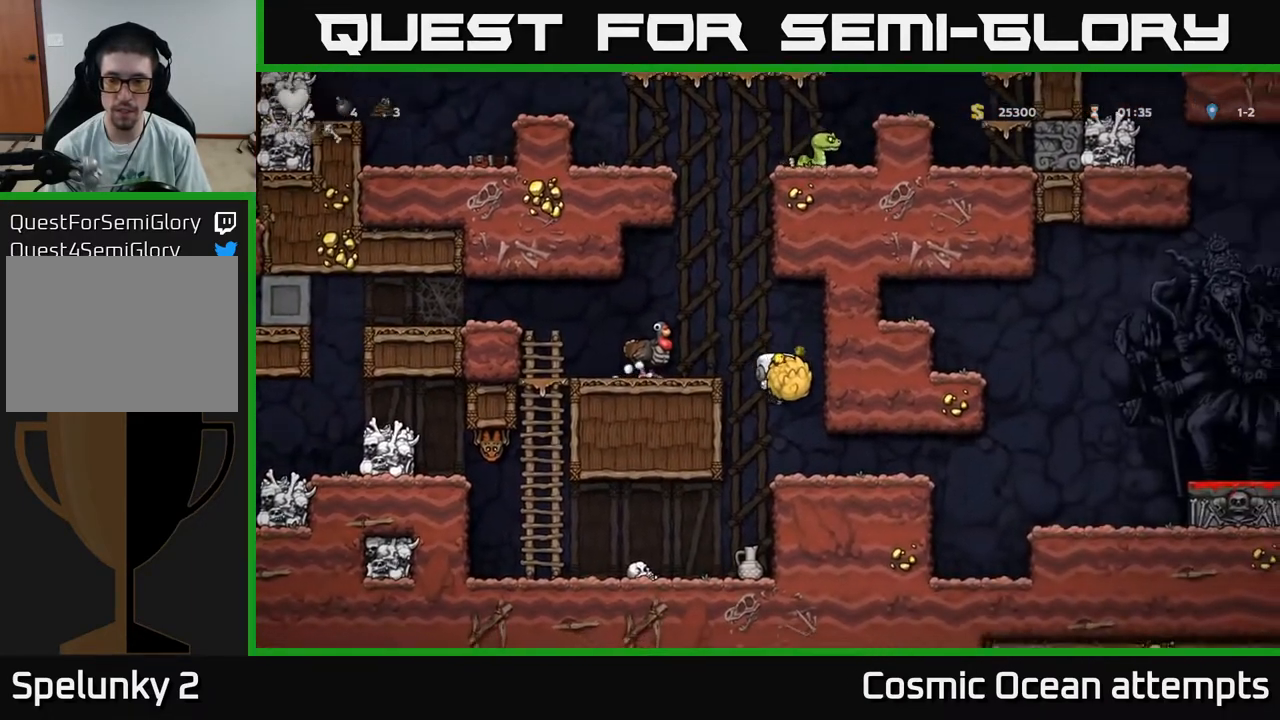
{"buttons": ["DPAD_RIGHT"], "right_stick": "center", "events": [[17, "DPAD_RIGHT", "down"]]}
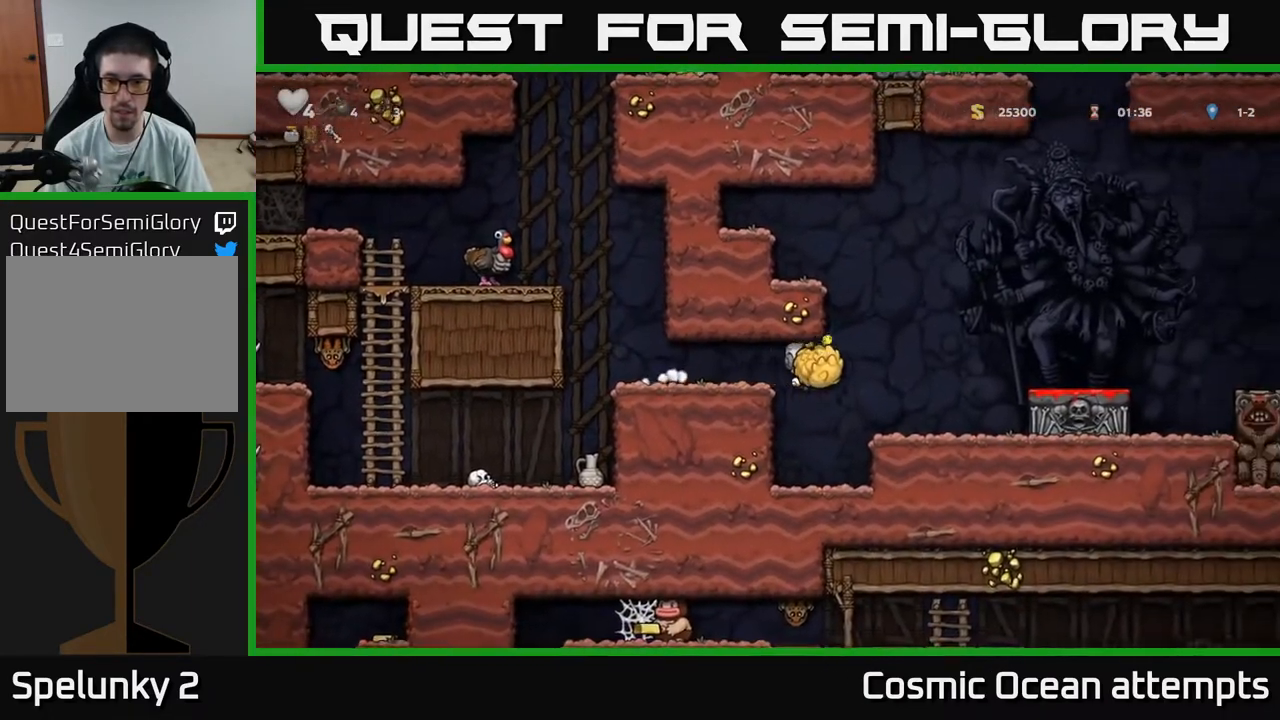
{"buttons": ["DPAD_DOWN"], "right_stick": "center", "events": [[167, "DPAD_RIGHT", "up"], [267, "A", "down"], [317, "DPAD_RIGHT", "down"], [450, "A", "up"], [450, "DPAD_RIGHT", "up"], [483, "DPAD_DOWN", "down"]]}
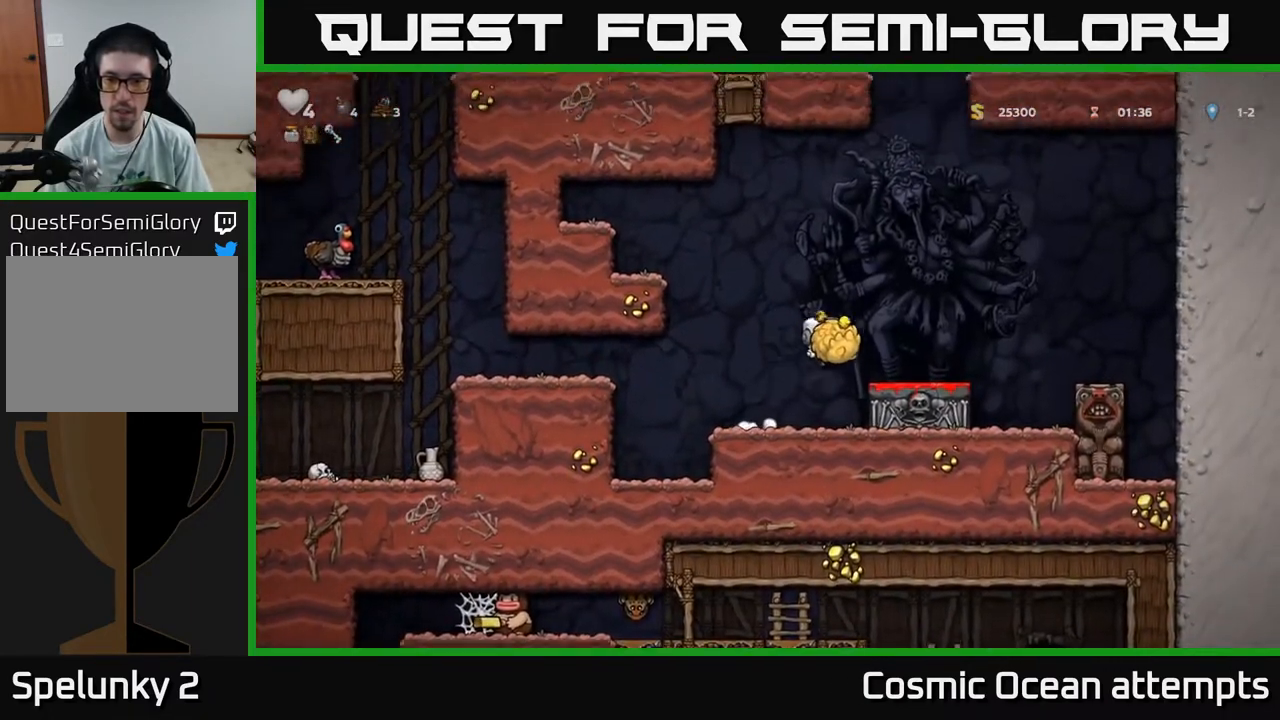
{"buttons": [], "right_stick": "center", "events": [[67, "X", "down"], [133, "DPAD_DOWN", "up"], [150, "DPAD_LEFT", "down"], [150, "X", "up"], [383, "DPAD_LEFT", "up"]]}
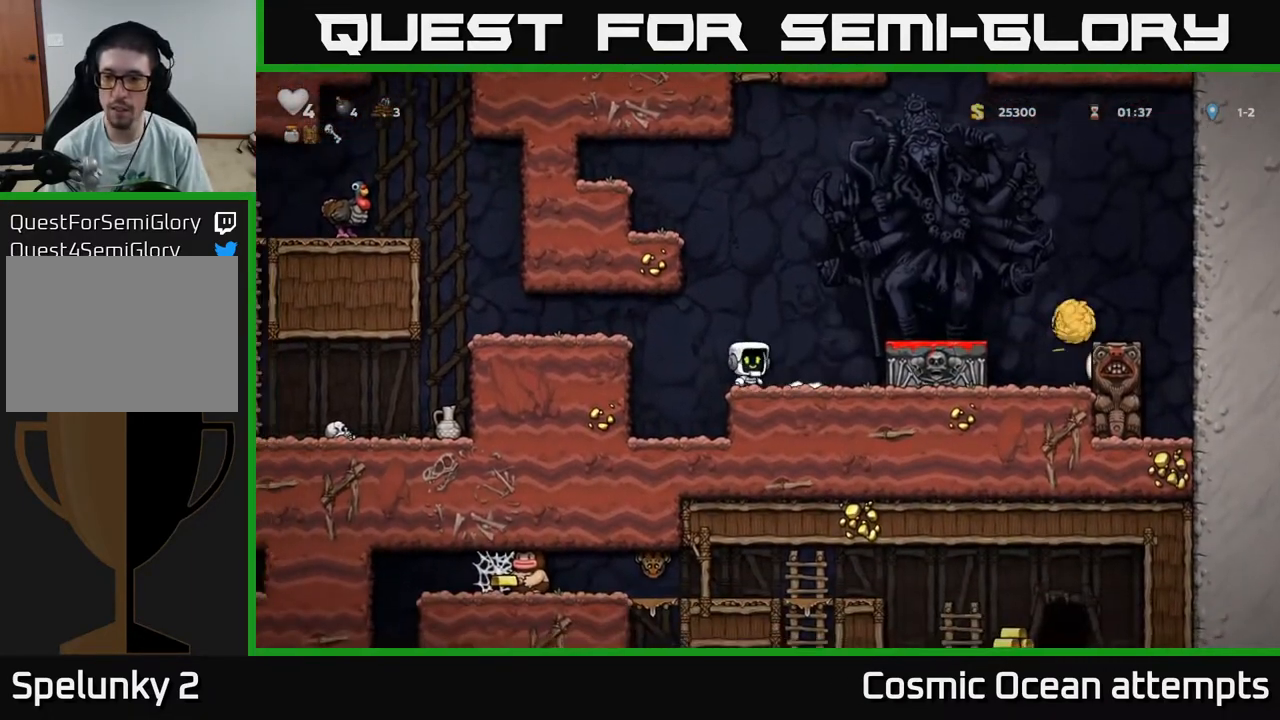
{"buttons": ["A"], "right_stick": "center", "events": [[233, "DPAD_RIGHT", "down"], [250, "A", "down"], [383, "DPAD_RIGHT", "up"]]}
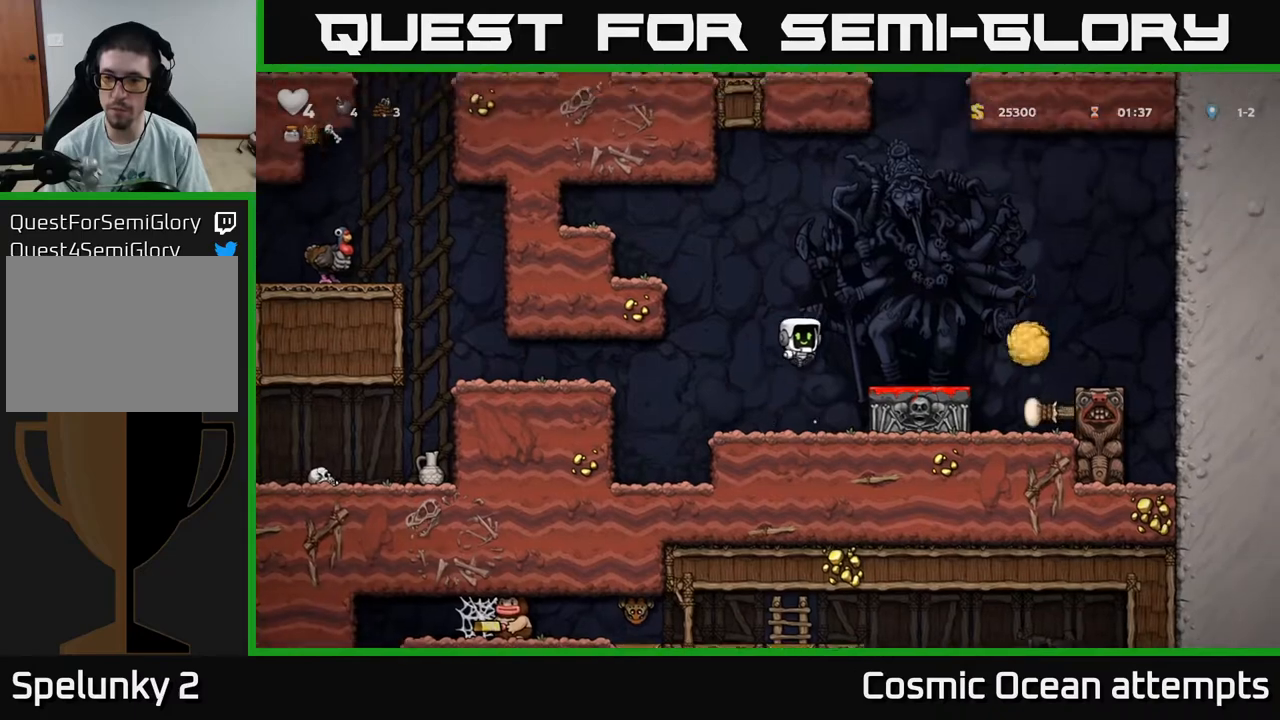
{"buttons": [], "right_stick": "center", "events": [[50, "A", "up"], [100, "DPAD_RIGHT", "down"], [183, "A", "down"], [267, "A", "up"], [267, "DPAD_RIGHT", "up"]]}
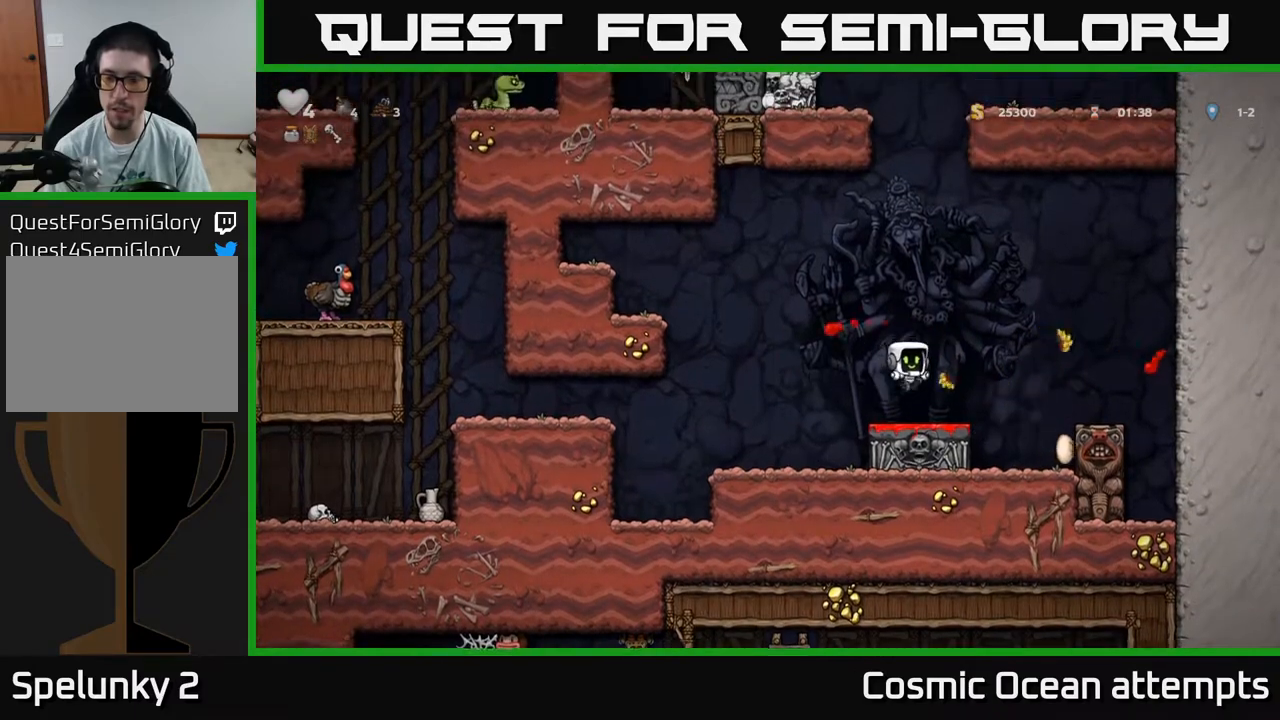
{"buttons": ["DPAD_LEFT"], "right_stick": "center", "events": [[333, "DPAD_LEFT", "down"]]}
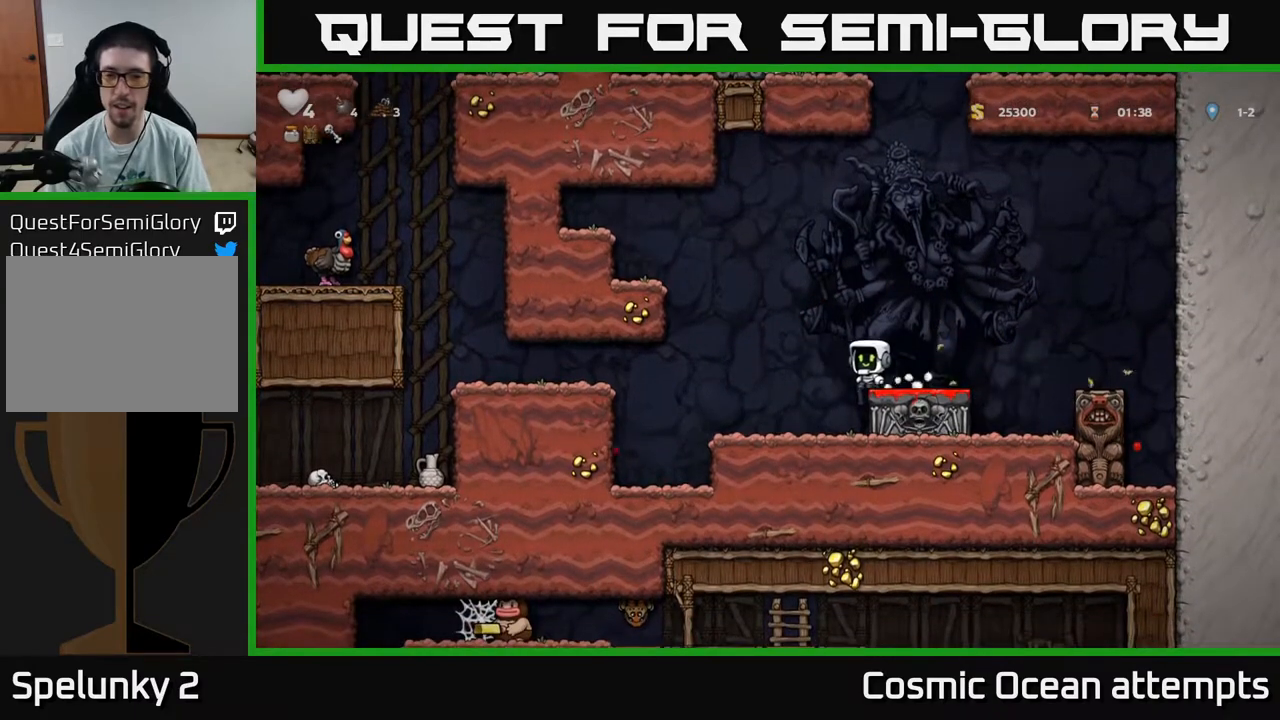
{"buttons": ["A", "DPAD_LEFT"], "right_stick": "center", "events": [[367, "A", "down"]]}
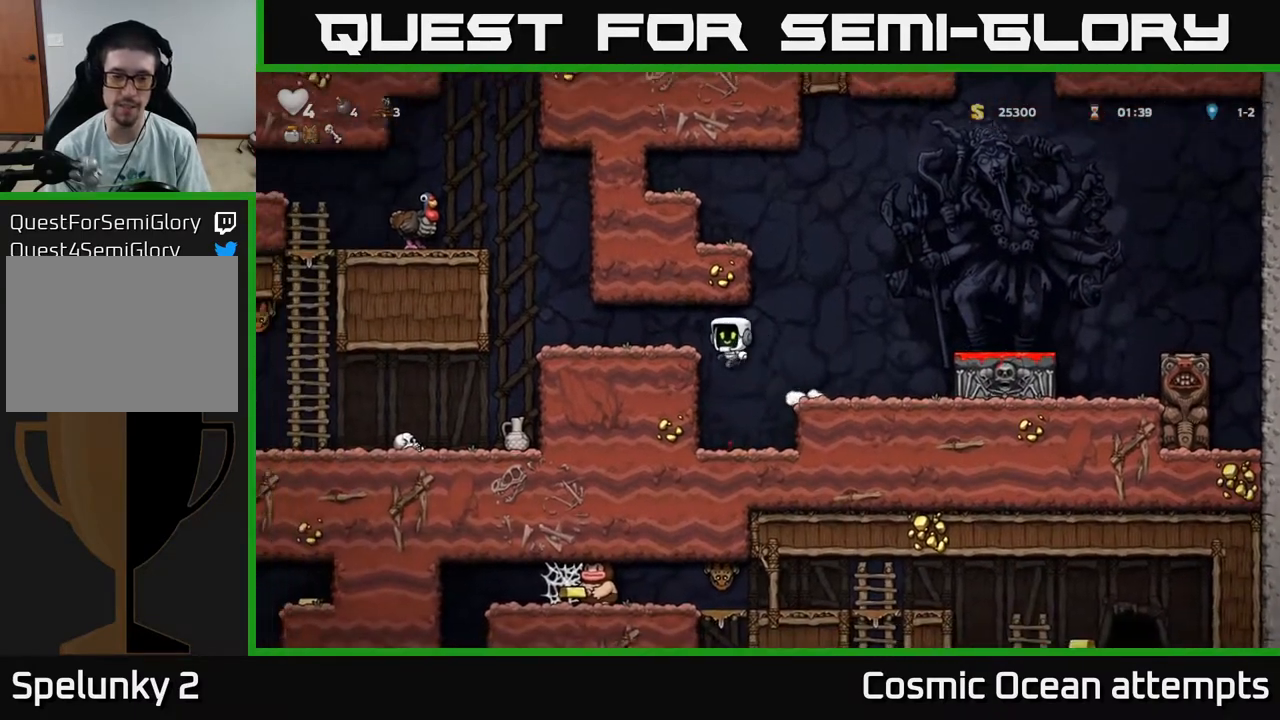
{"buttons": [], "right_stick": "center", "events": [[67, "A", "up"], [383, "DPAD_LEFT", "up"]]}
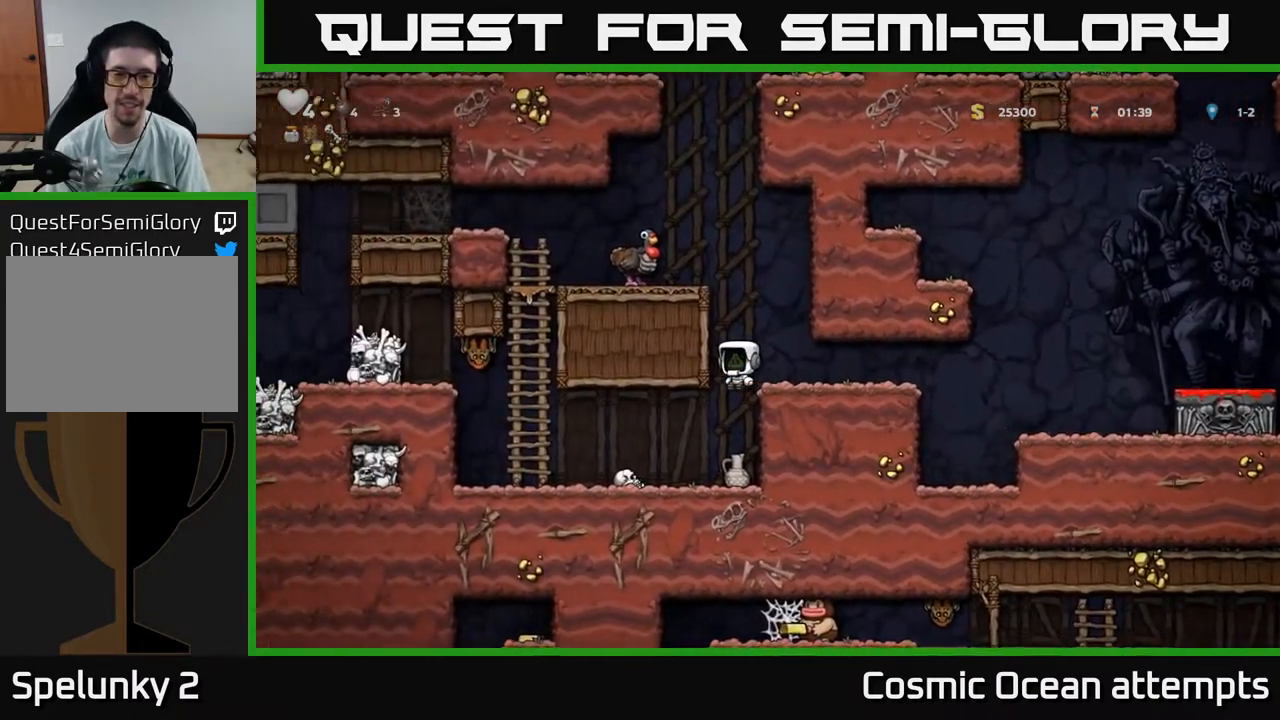
{"buttons": ["DPAD_LEFT"], "right_stick": "center", "events": [[167, "DPAD_DOWN", "down"], [383, "X", "down"], [433, "DPAD_DOWN", "up"], [450, "DPAD_LEFT", "down"], [500, "X", "up"]]}